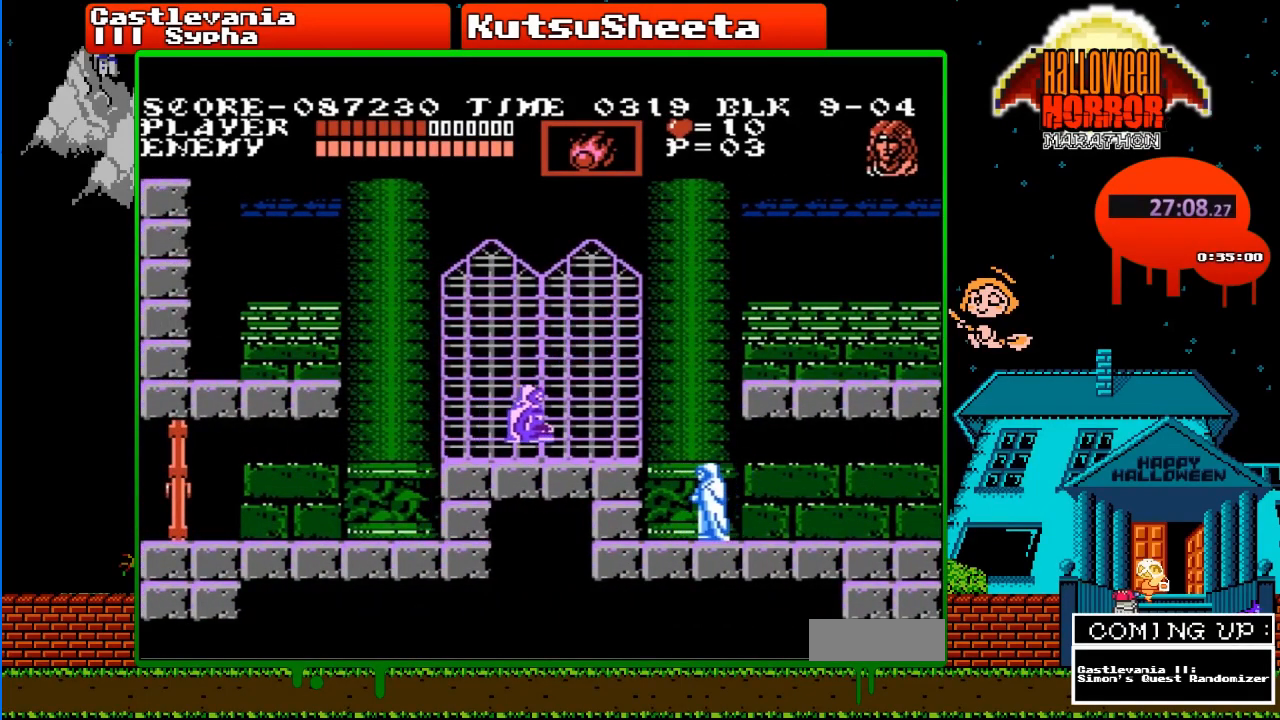
Gameplay with a controller (Nintendo layout); each line is a JSON object with the inputs held at the frame after it. "events" lists button and stick changes between this image and that frame as [ms after this image, input, new state], when the widget could be followed in between. Not read: L3 R3.
{"buttons": ["DPAD_UP"], "events": [[117, "DPAD_LEFT", "down"], [217, "DPAD_LEFT", "up"], [383, "DPAD_UP", "down"]]}
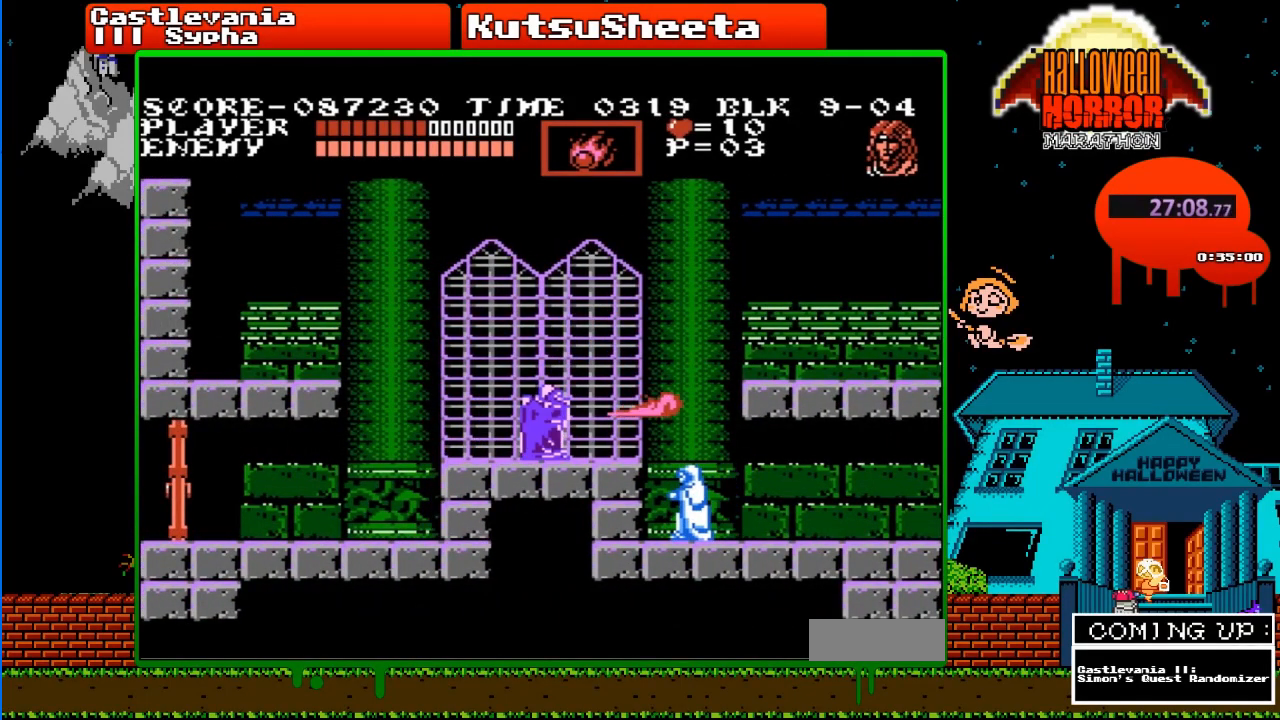
{"buttons": ["DPAD_UP"], "events": []}
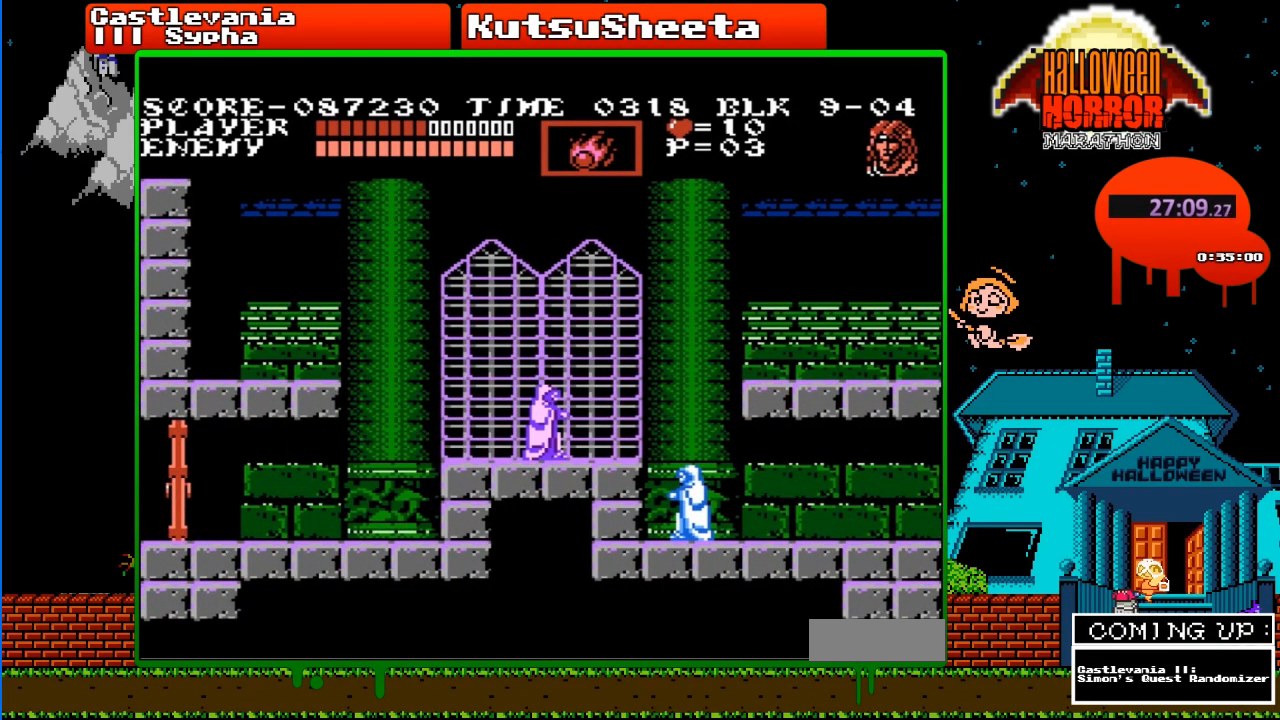
{"buttons": [], "events": [[317, "DPAD_UP", "up"]]}
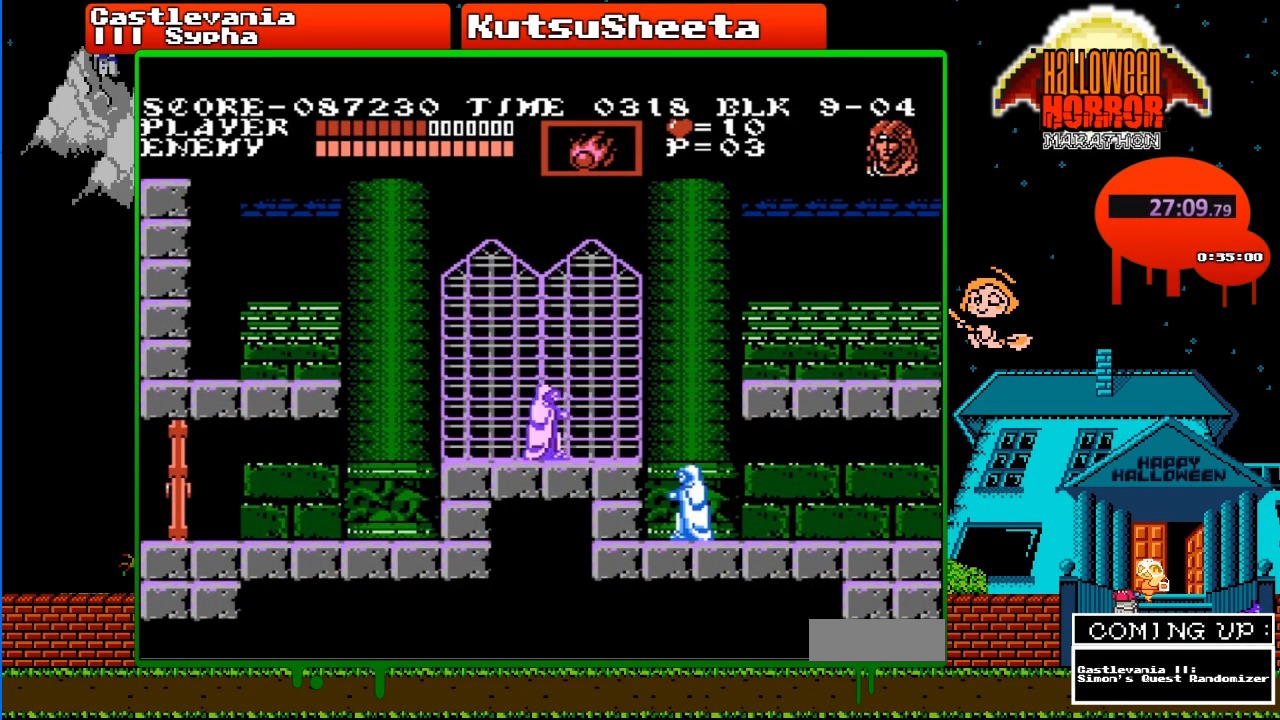
{"buttons": ["A", "B", "DPAD_UP"], "events": [[117, "DPAD_UP", "down"], [400, "A", "down"], [467, "B", "down"]]}
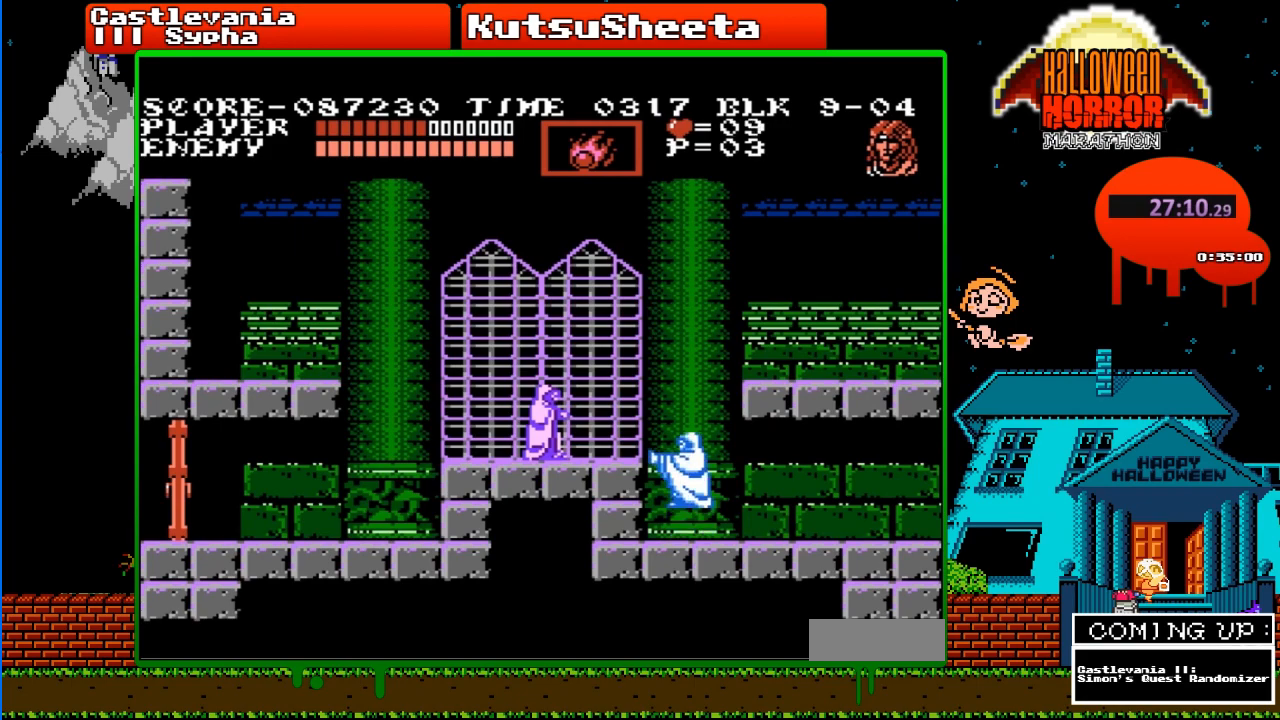
{"buttons": ["DPAD_UP"], "events": [[50, "B", "up"], [67, "A", "up"]]}
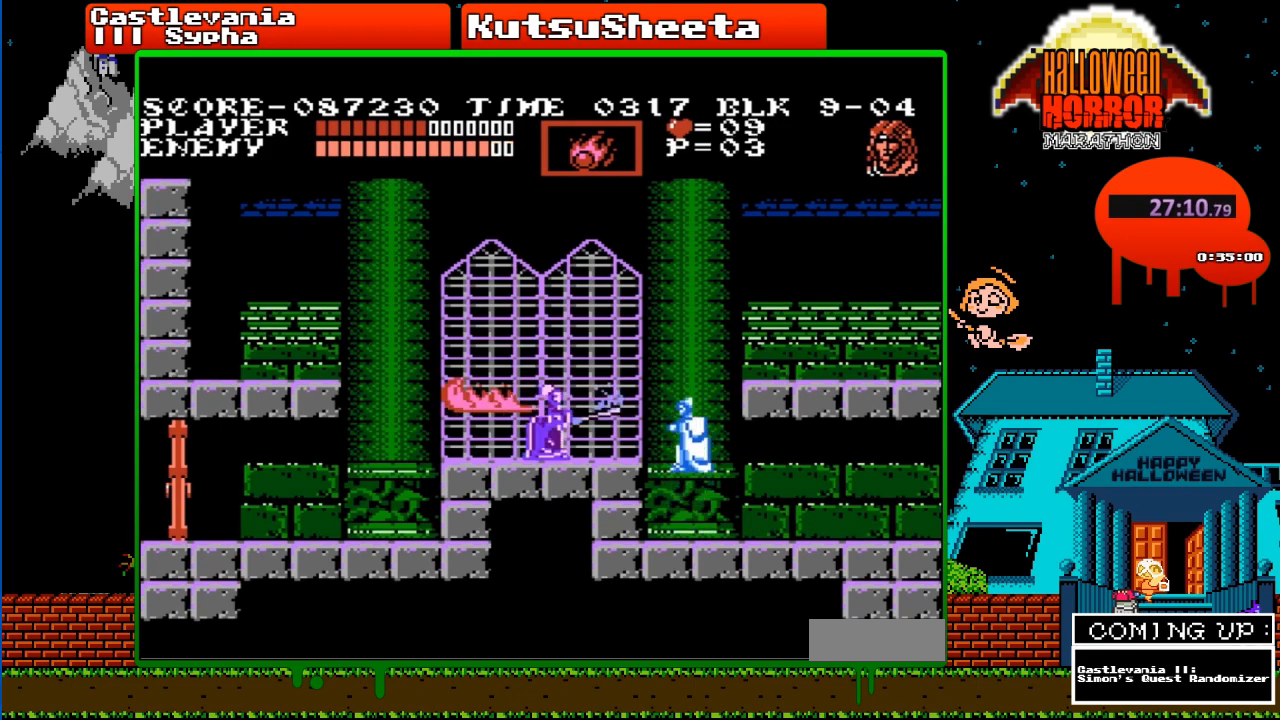
{"buttons": ["DPAD_UP"], "events": [[150, "A", "down"], [233, "B", "down"], [283, "B", "up"], [367, "A", "up"]]}
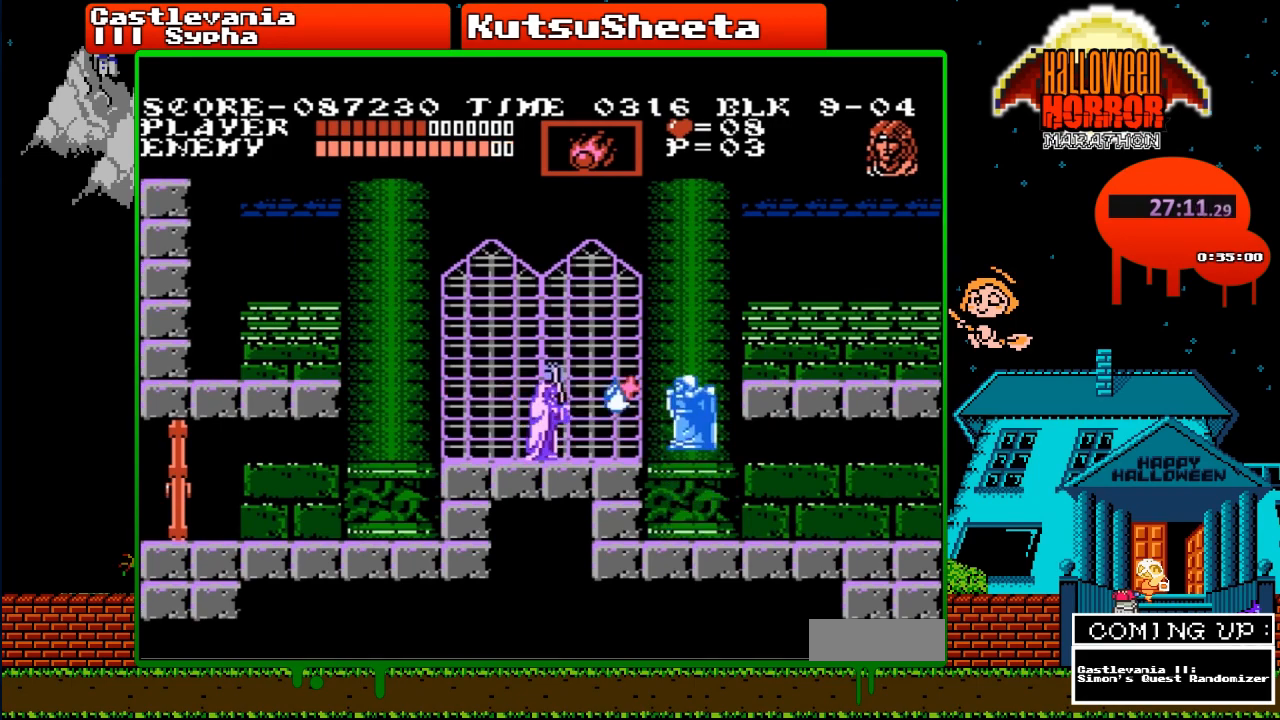
{"buttons": ["A", "B", "DPAD_UP"], "events": [[417, "A", "down"], [483, "B", "down"]]}
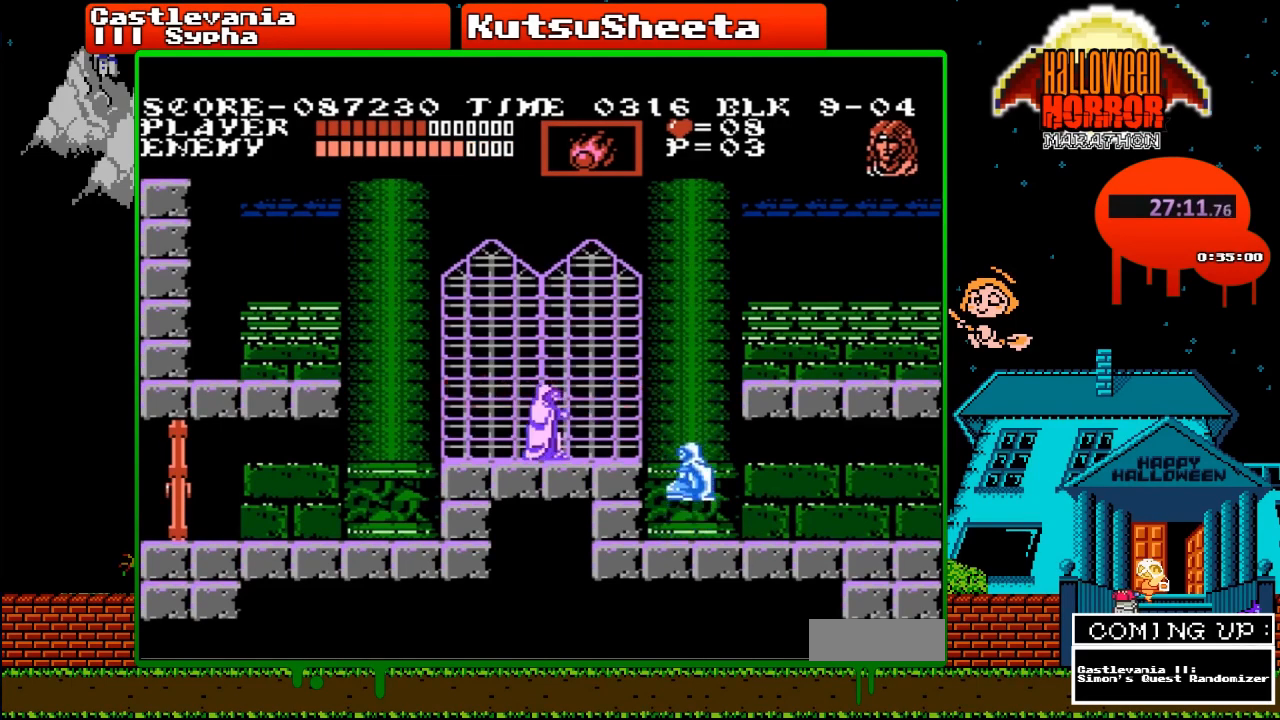
{"buttons": ["DPAD_UP"], "events": [[83, "B", "up"], [117, "A", "up"]]}
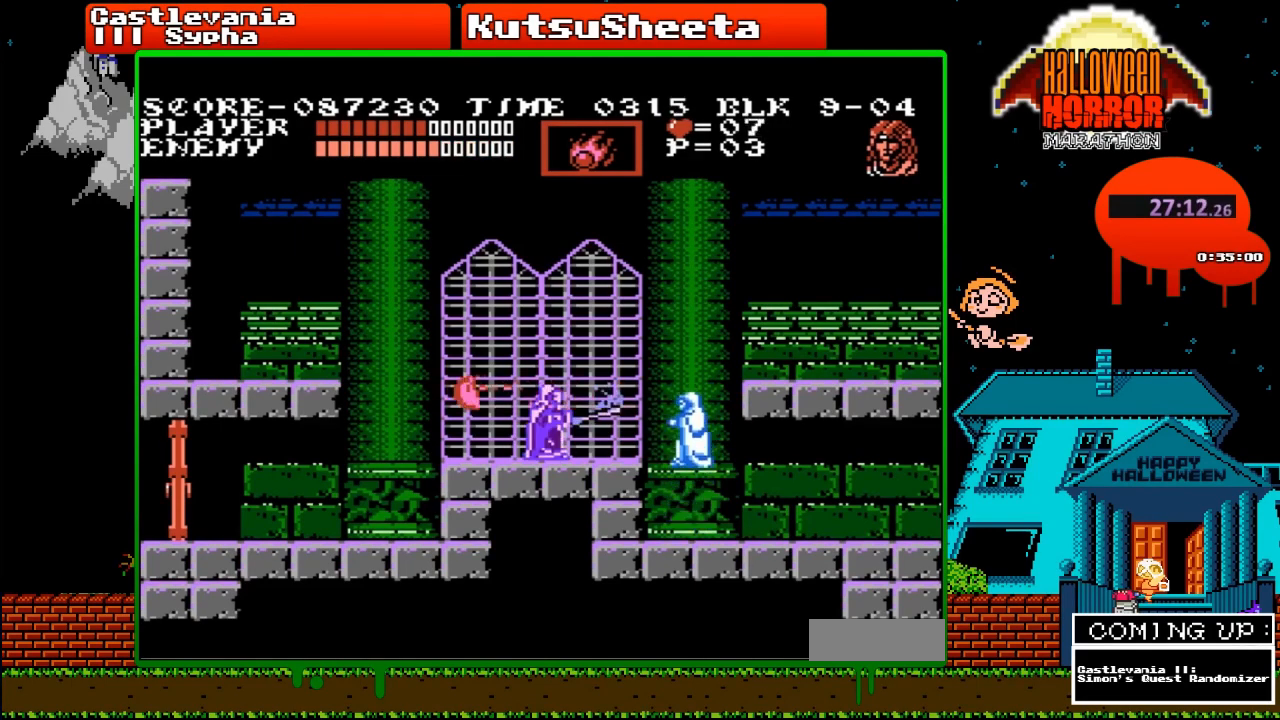
{"buttons": ["DPAD_UP"], "events": [[167, "A", "down"], [233, "B", "down"], [300, "B", "up"], [350, "A", "up"]]}
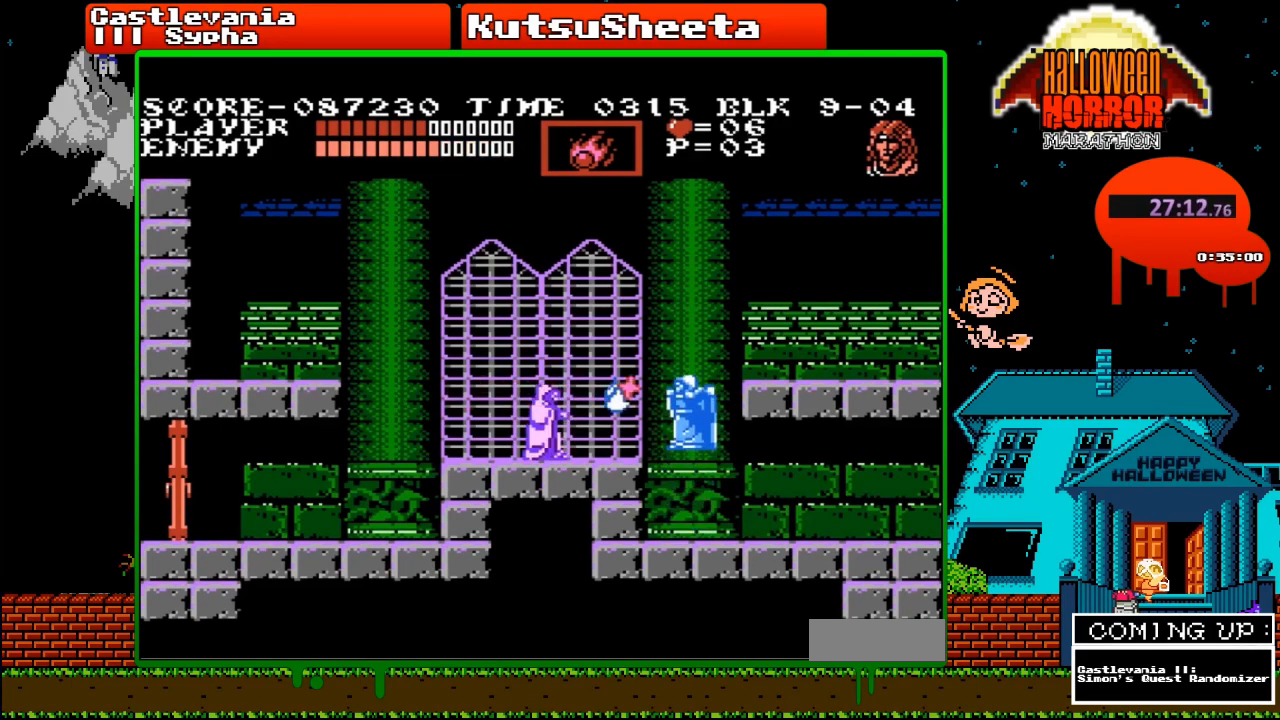
{"buttons": ["A", "B", "DPAD_UP"], "events": [[383, "A", "down"], [467, "B", "down"]]}
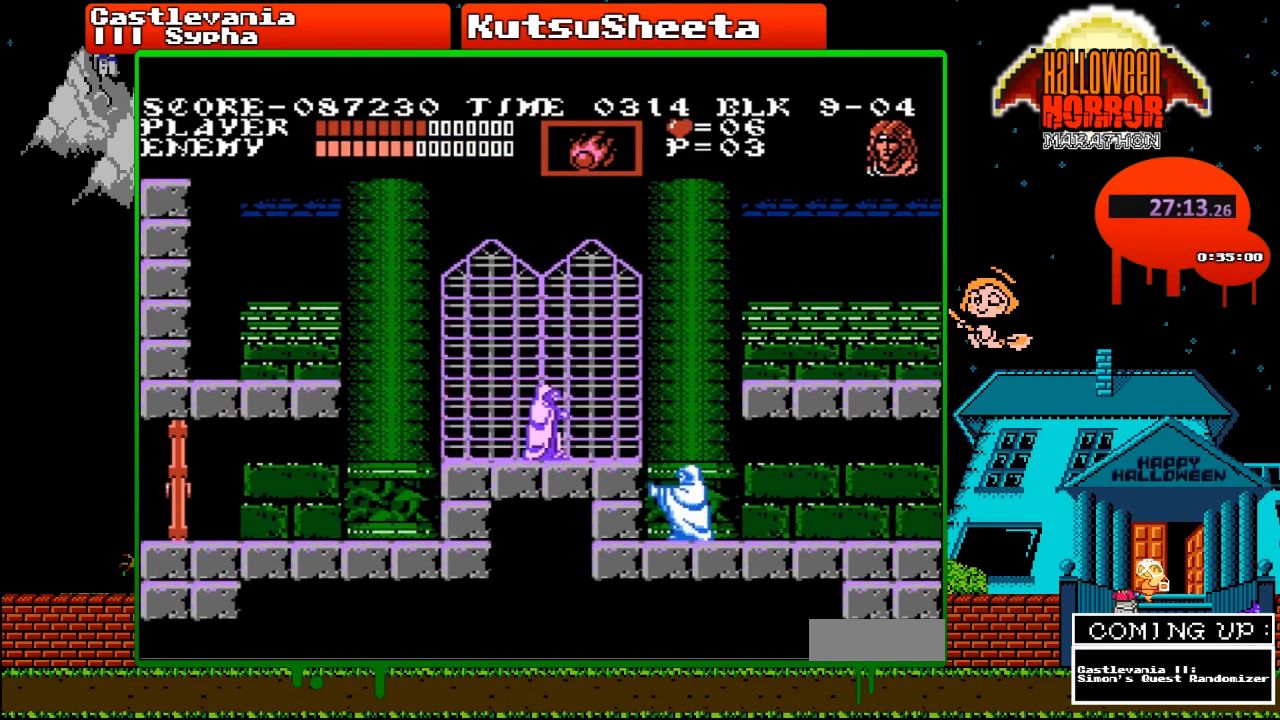
{"buttons": ["DPAD_UP"], "events": [[33, "B", "up"], [83, "A", "up"]]}
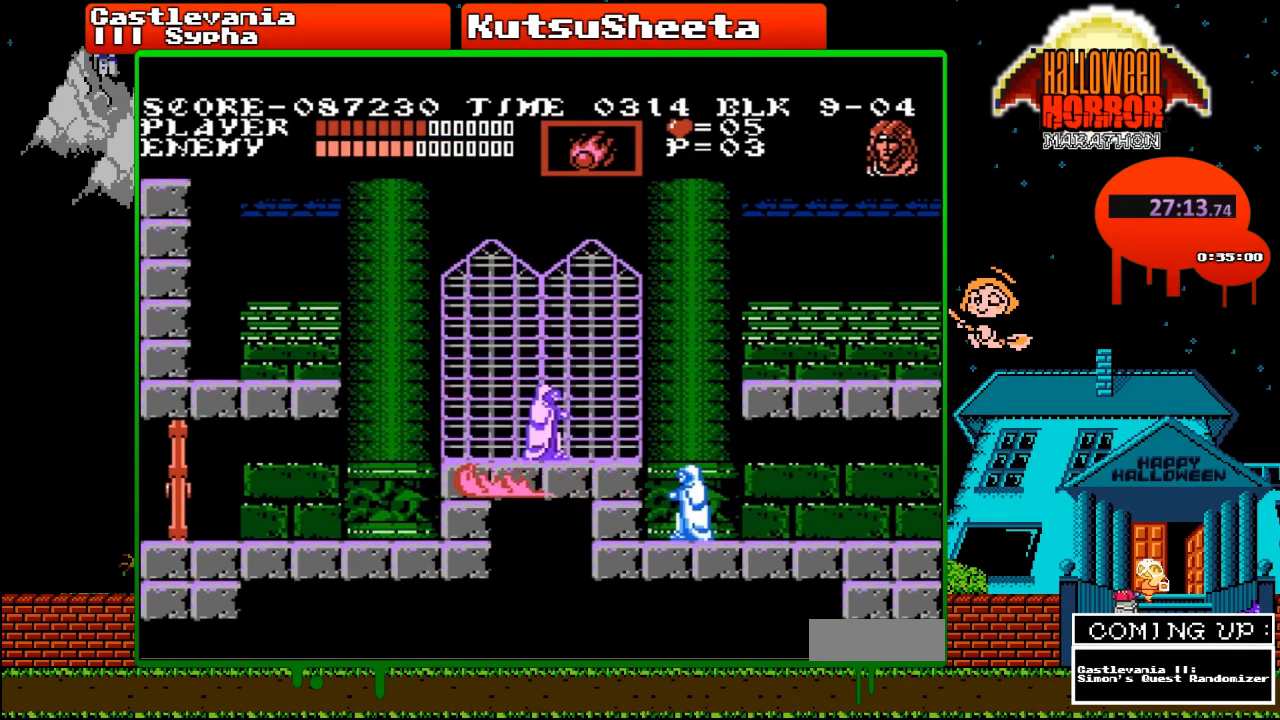
{"buttons": ["DPAD_UP"], "events": [[133, "A", "down"], [200, "B", "down"], [317, "B", "up"], [333, "A", "up"]]}
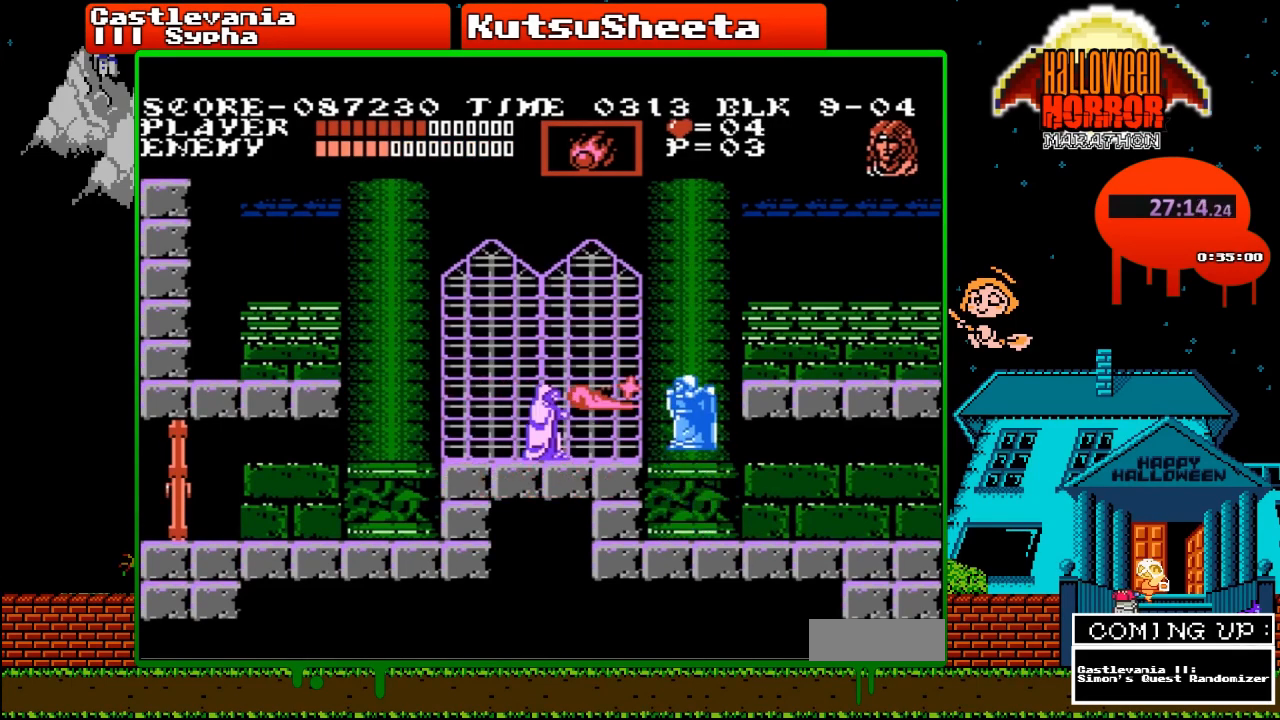
{"buttons": ["A", "B", "DPAD_UP"], "events": [[433, "A", "down"], [500, "B", "down"]]}
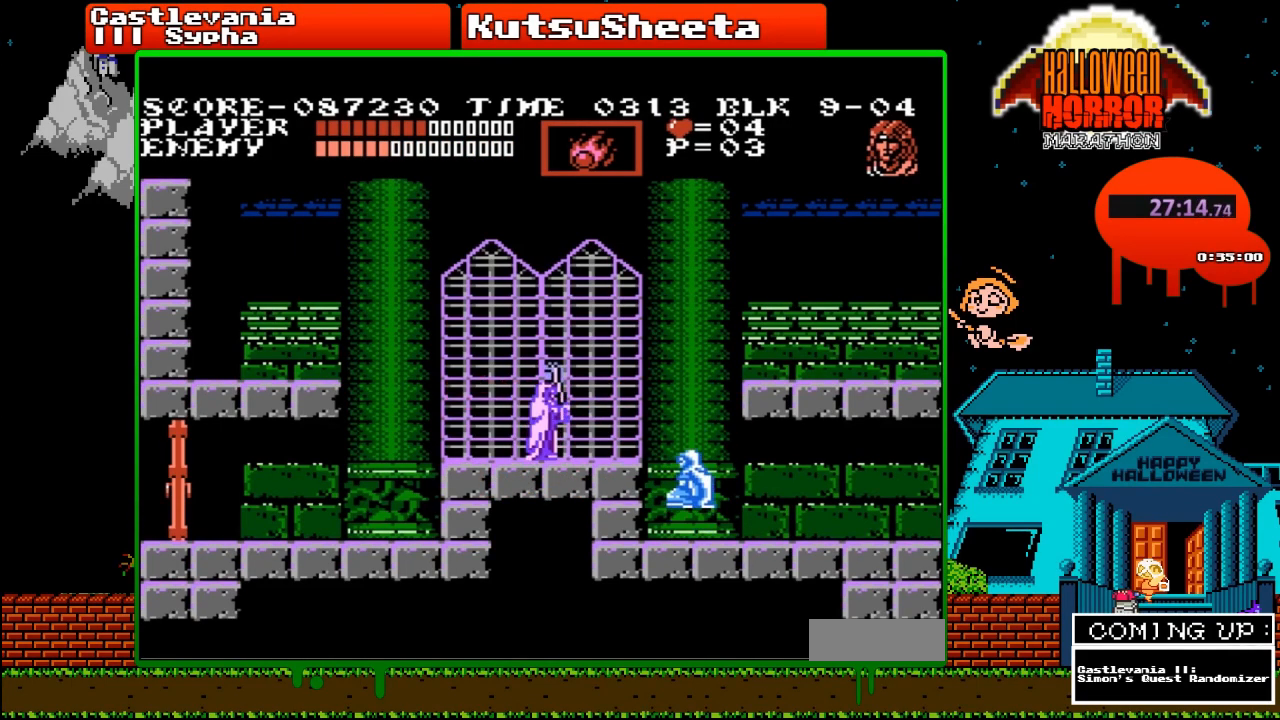
{"buttons": ["DPAD_UP"], "events": [[133, "B", "up"], [167, "A", "up"]]}
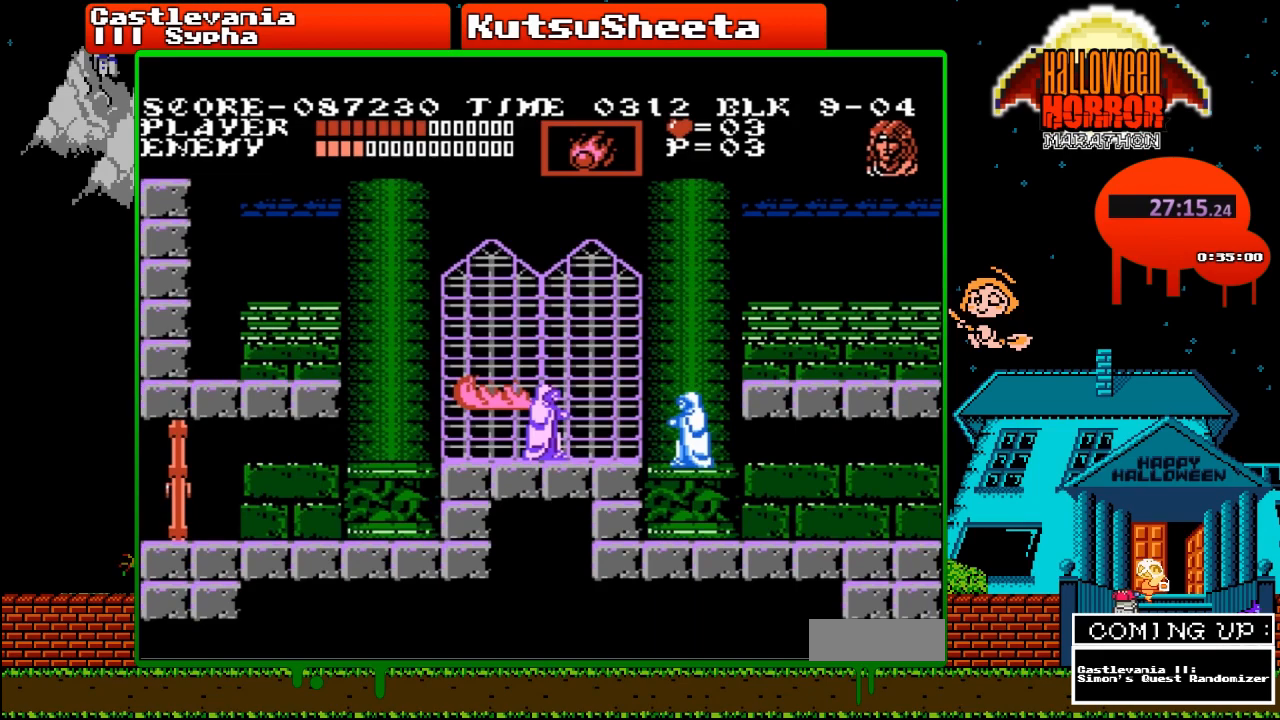
{"buttons": ["DPAD_UP"], "events": [[183, "A", "down"], [267, "B", "down"], [367, "B", "up"], [400, "A", "up"]]}
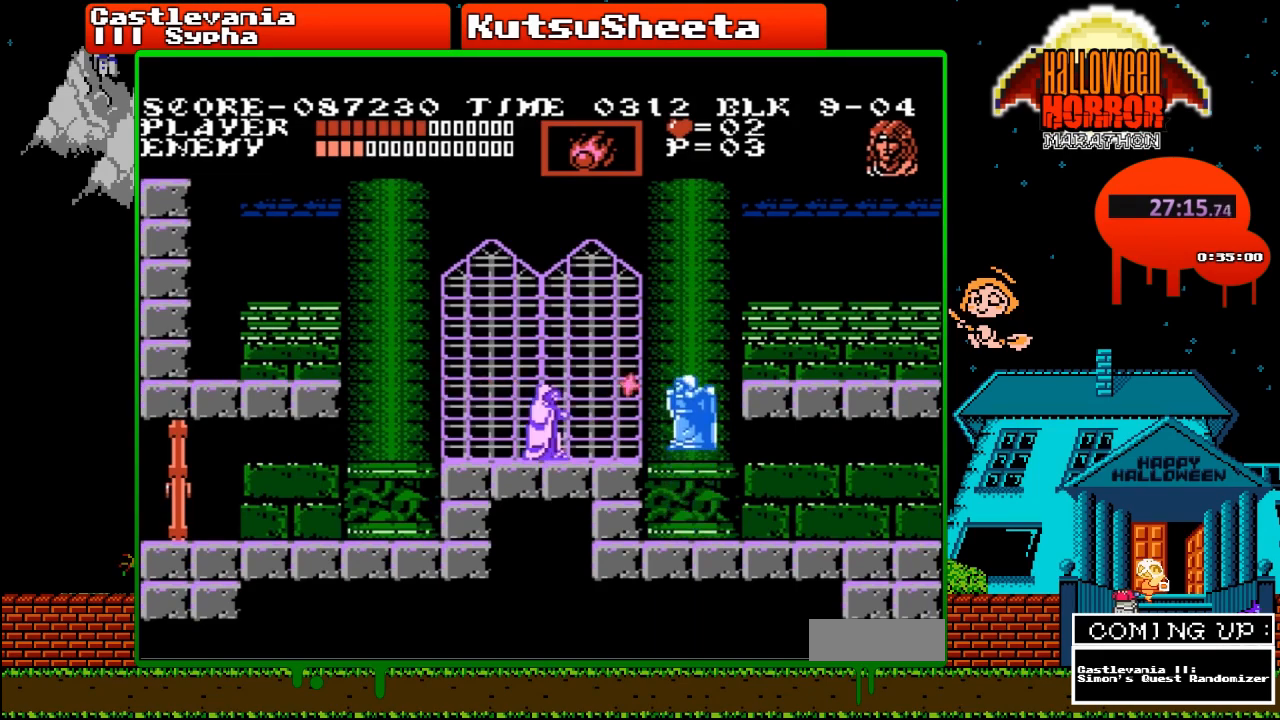
{"buttons": ["A", "DPAD_UP"], "events": [[467, "A", "down"]]}
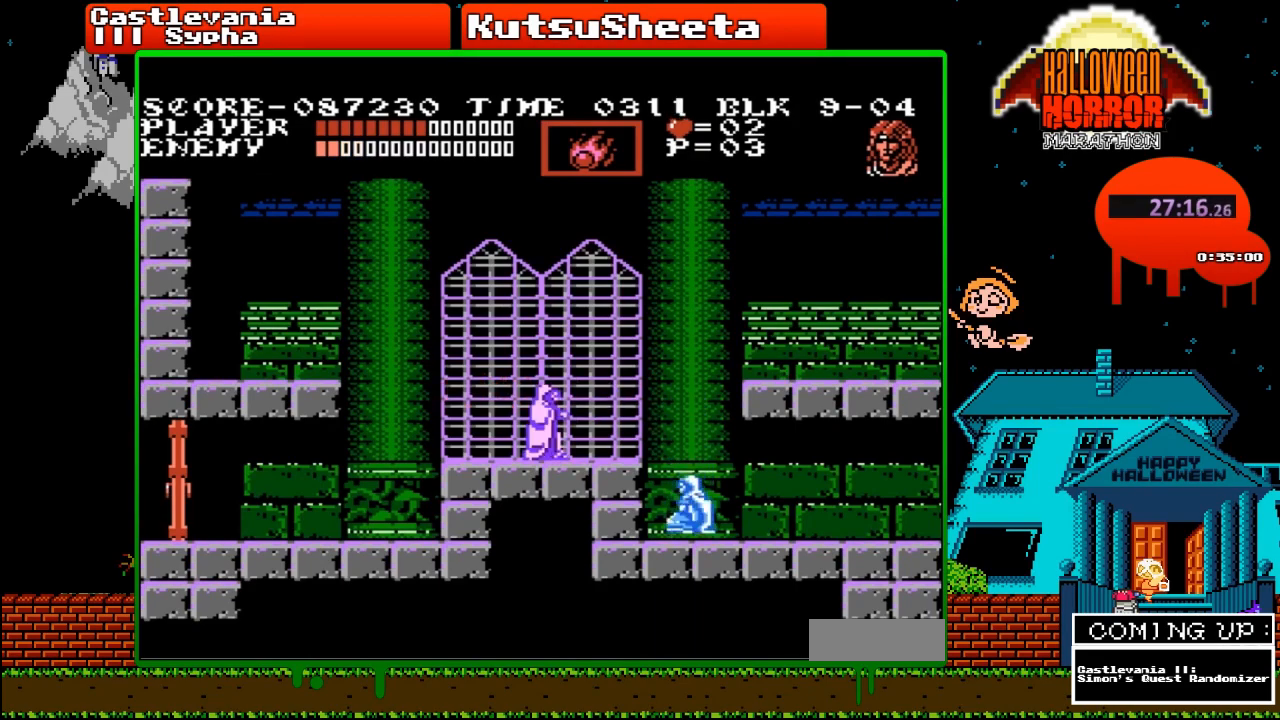
{"buttons": [], "events": [[33, "B", "down"], [250, "B", "up"], [283, "A", "up"], [283, "DPAD_UP", "up"]]}
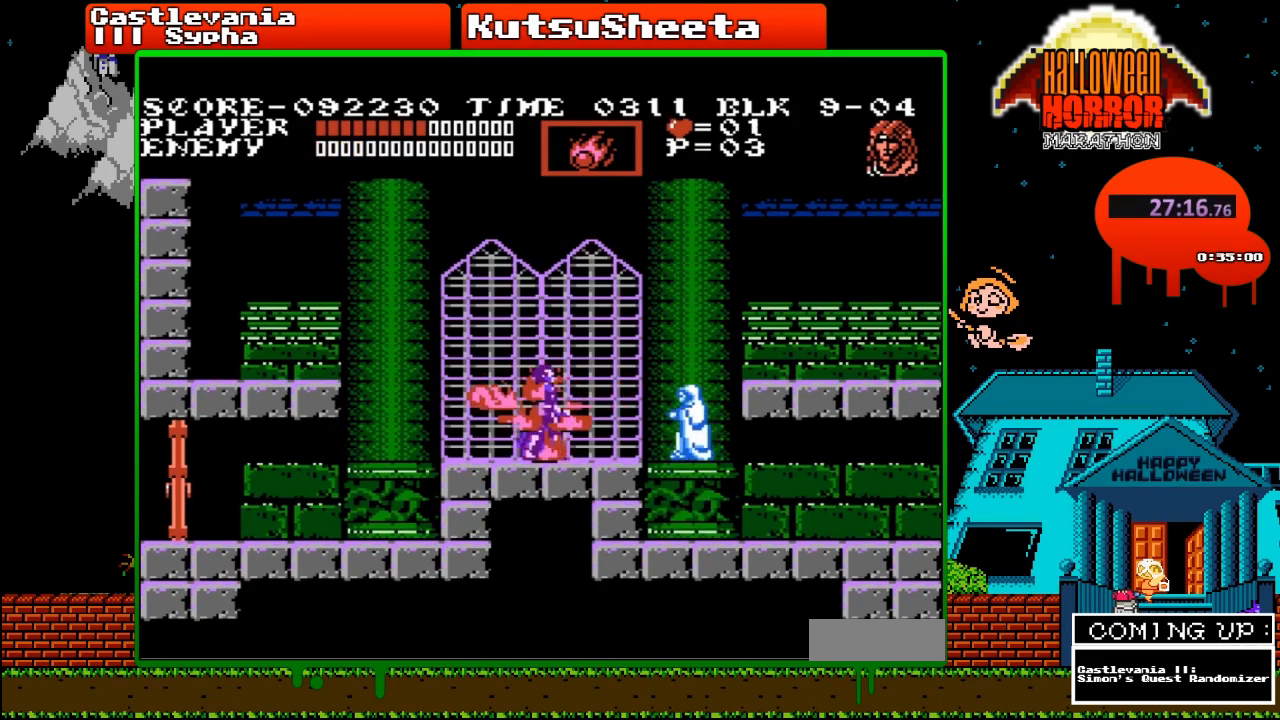
{"buttons": ["A", "B", "DPAD_UP", "DPAD_LEFT"], "events": [[233, "DPAD_LEFT", "down"], [250, "DPAD_UP", "down"], [267, "A", "down"], [350, "B", "down"]]}
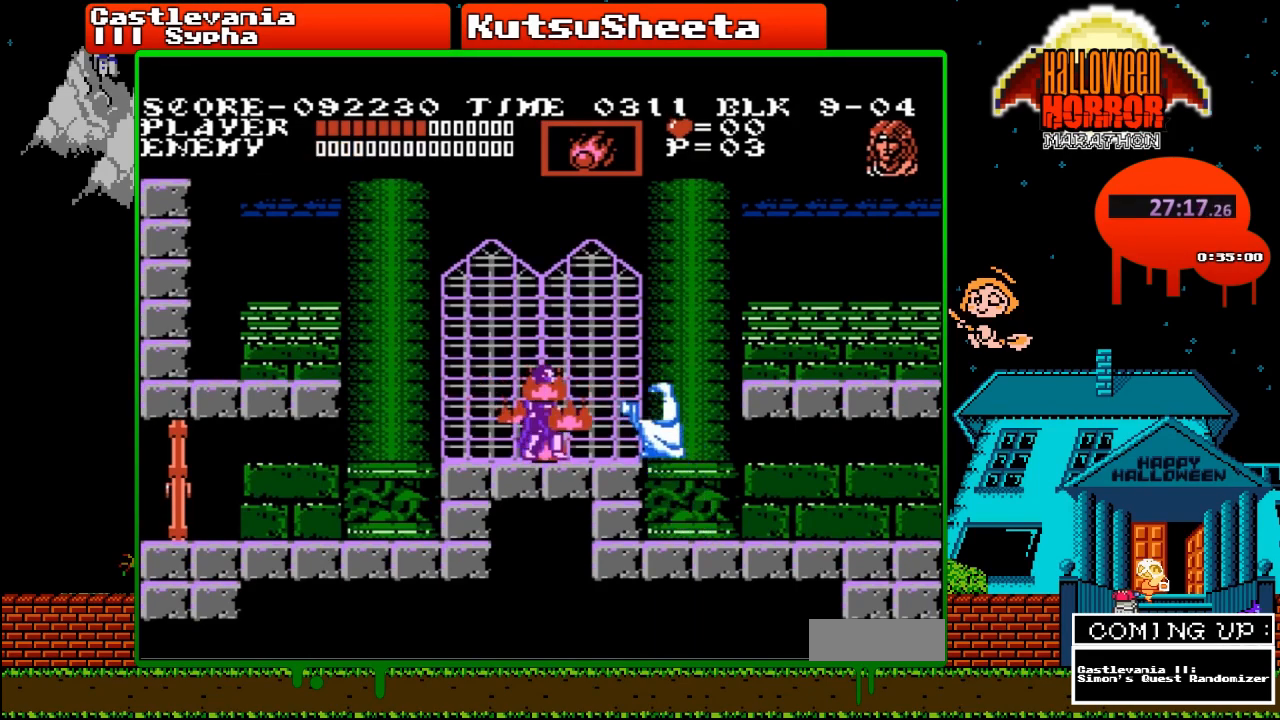
{"buttons": ["DPAD_LEFT"], "events": [[33, "B", "up"], [33, "DPAD_UP", "up"], [67, "A", "up"]]}
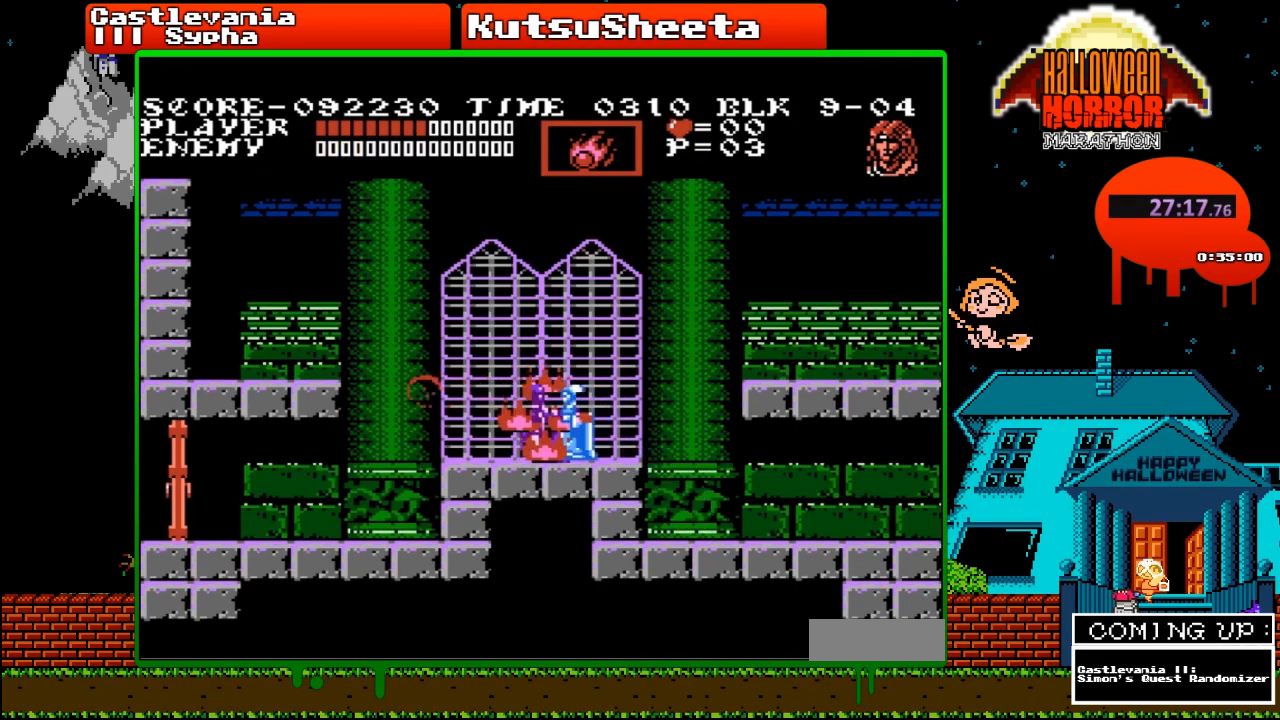
{"buttons": [], "events": [[200, "B", "down"], [200, "DPAD_LEFT", "up"], [417, "B", "up"]]}
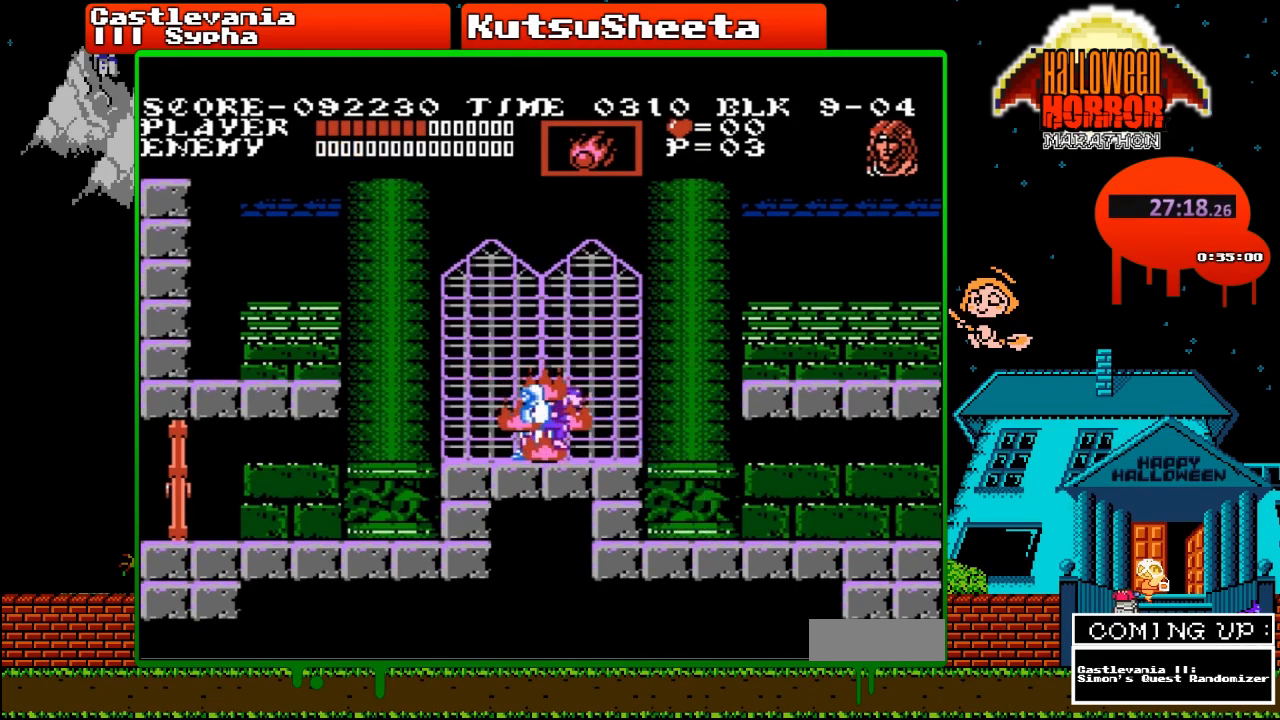
{"buttons": [], "events": [[117, "DPAD_RIGHT", "down"], [150, "B", "down"], [200, "DPAD_RIGHT", "up"], [317, "B", "up"]]}
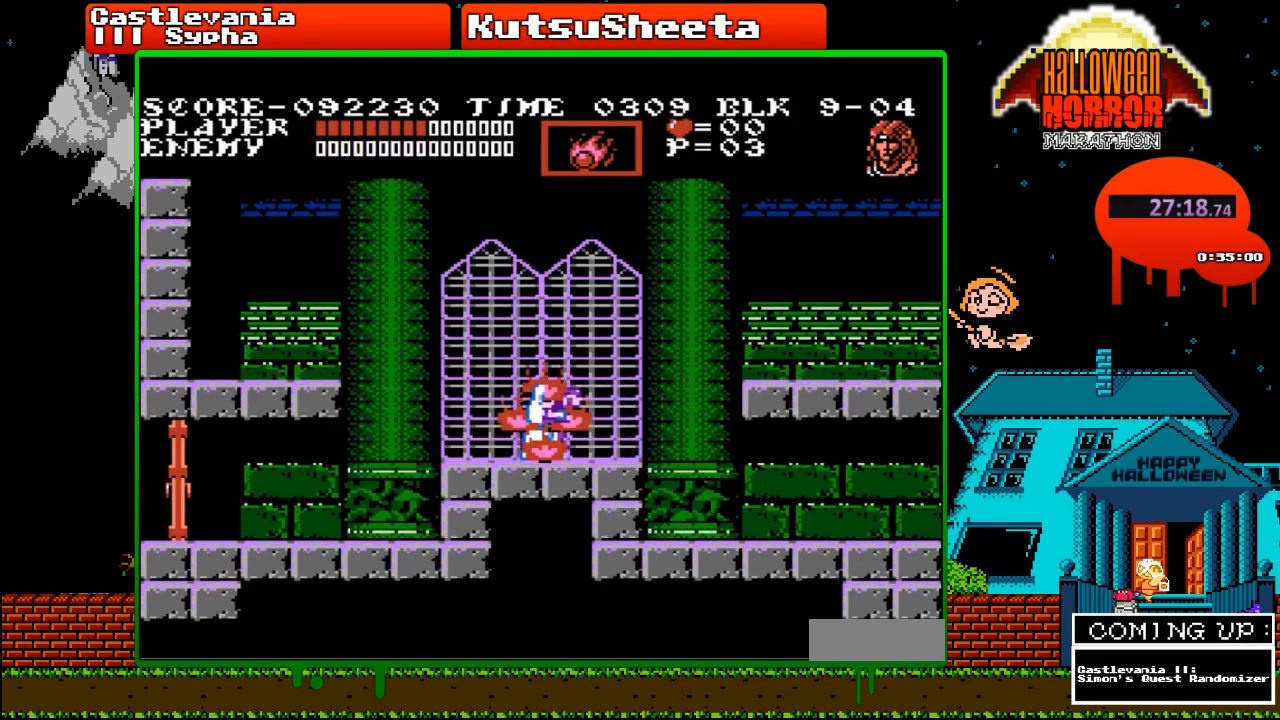
{"buttons": [], "events": [[133, "DPAD_LEFT", "down"], [167, "B", "down"], [217, "DPAD_LEFT", "up"], [333, "B", "up"]]}
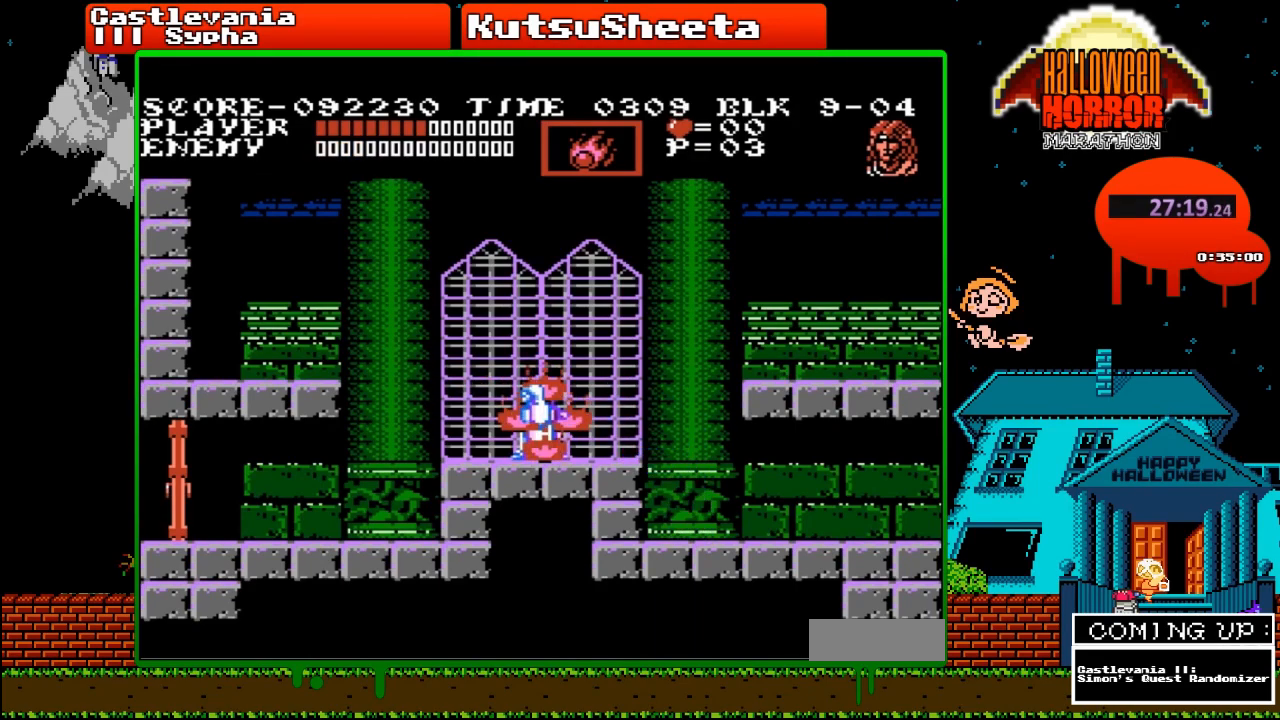
{"buttons": [], "events": [[67, "DPAD_RIGHT", "down"], [133, "B", "down"], [250, "DPAD_RIGHT", "up"], [317, "B", "up"]]}
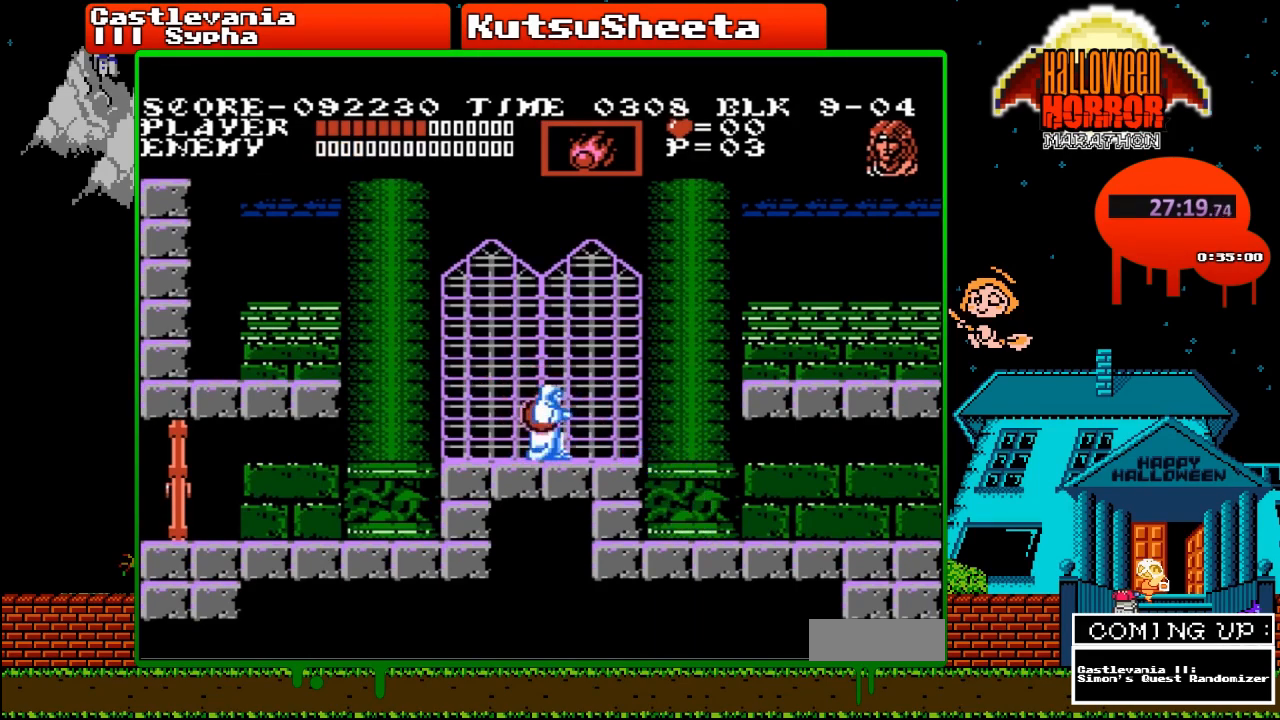
{"buttons": [], "events": [[17, "DPAD_LEFT", "down"], [50, "B", "down"], [167, "DPAD_LEFT", "up"], [267, "B", "up"]]}
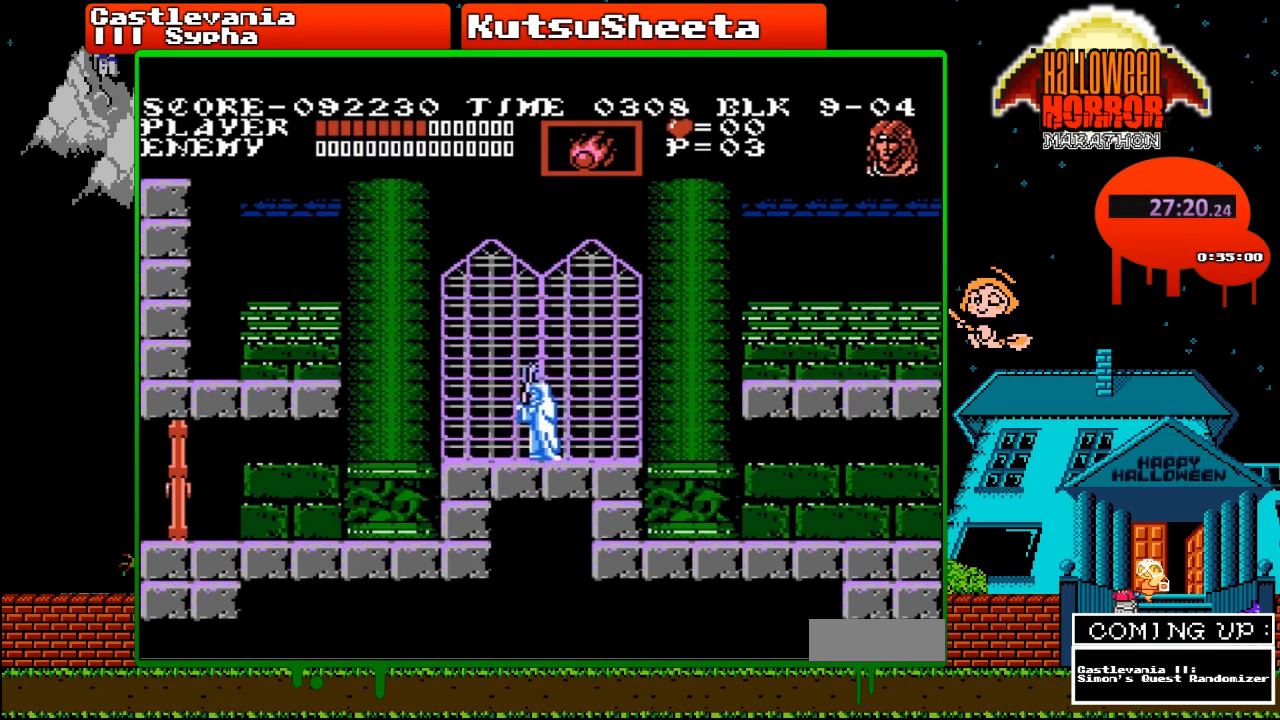
{"buttons": [], "events": []}
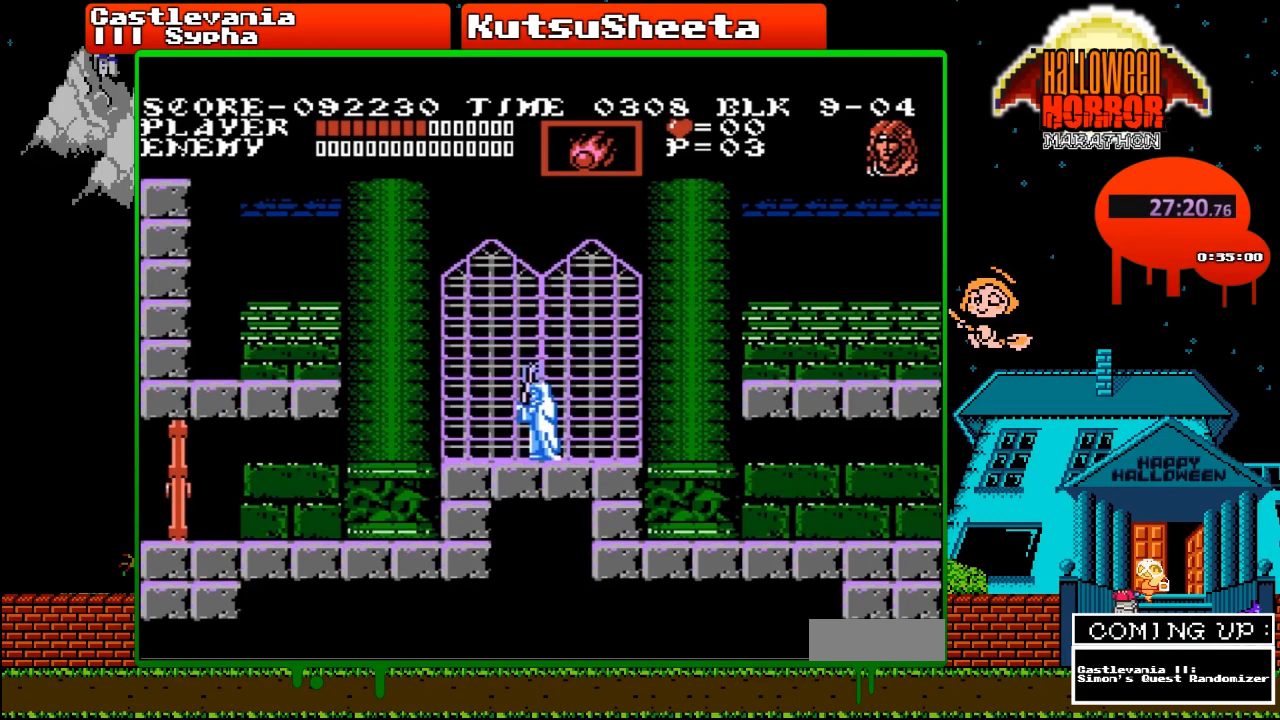
{"buttons": [], "events": []}
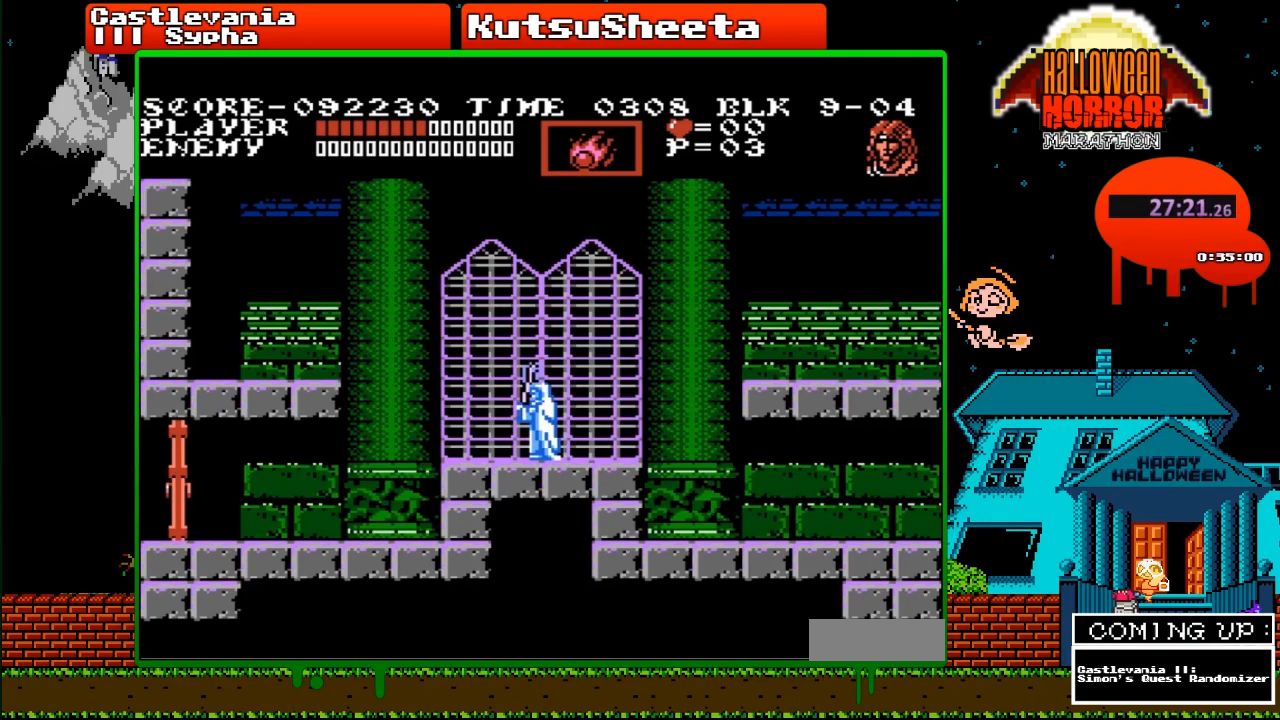
{"buttons": [], "events": []}
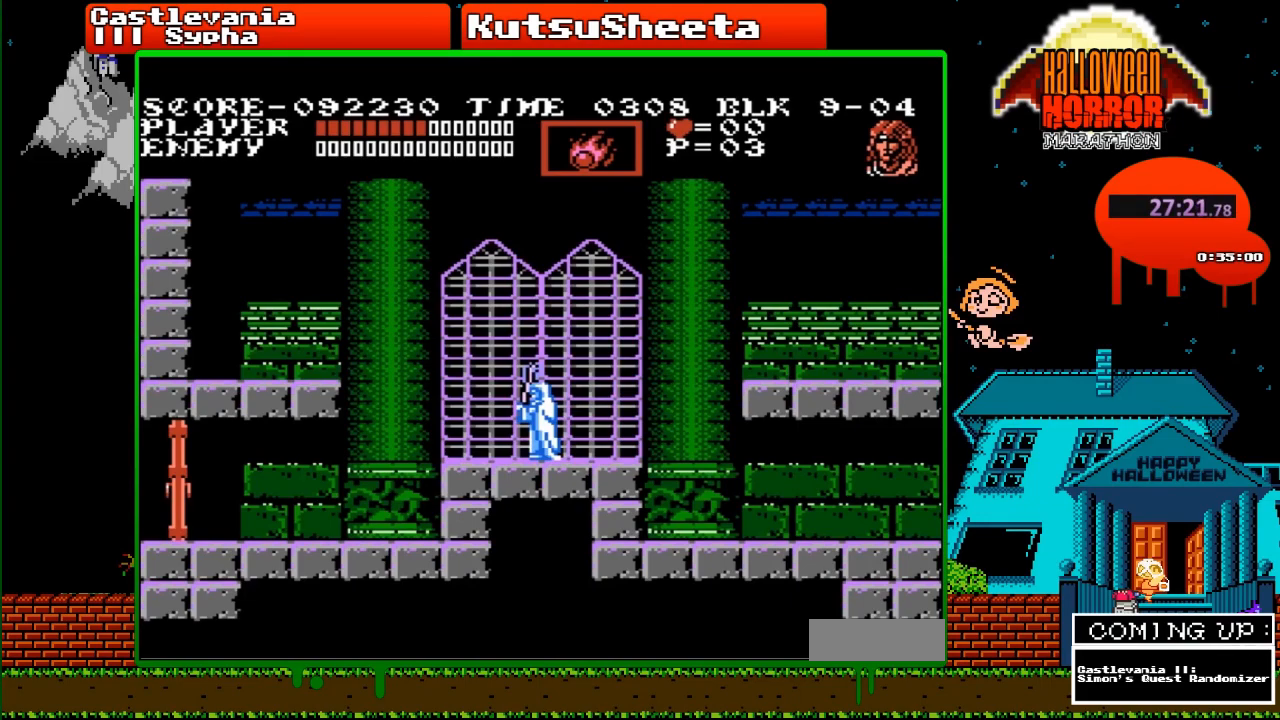
{"buttons": [], "events": []}
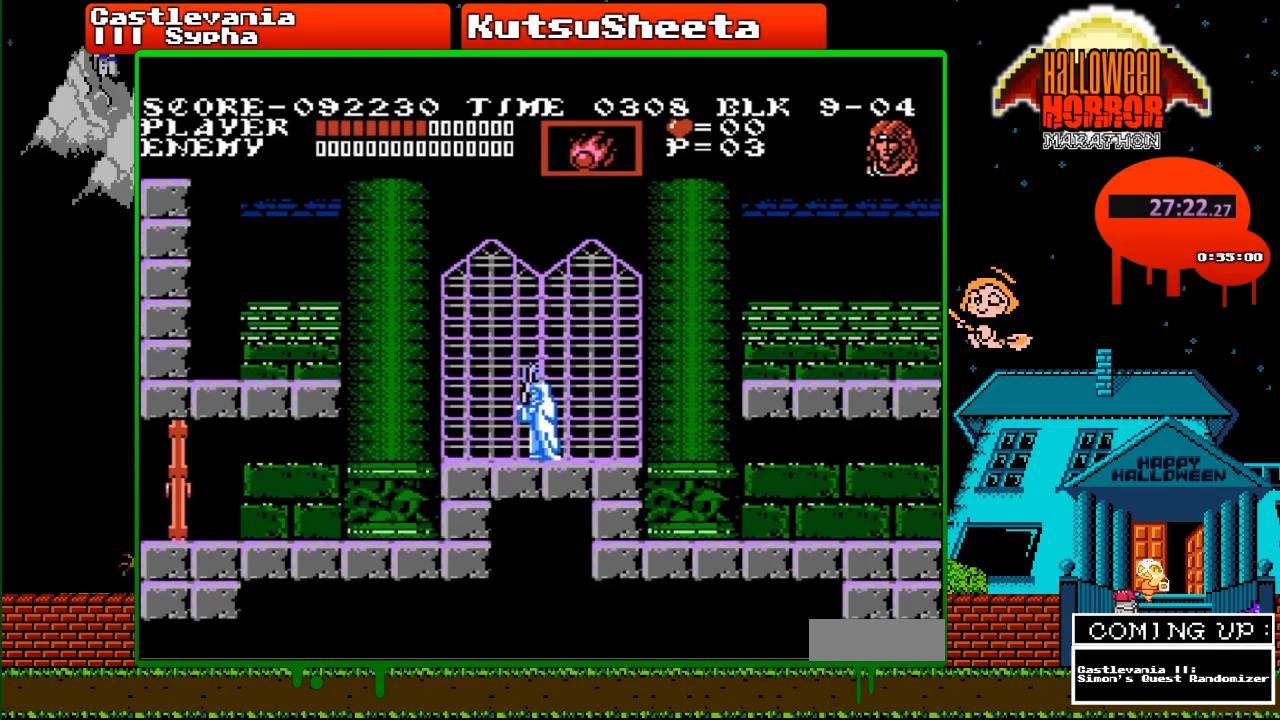
{"buttons": [], "events": []}